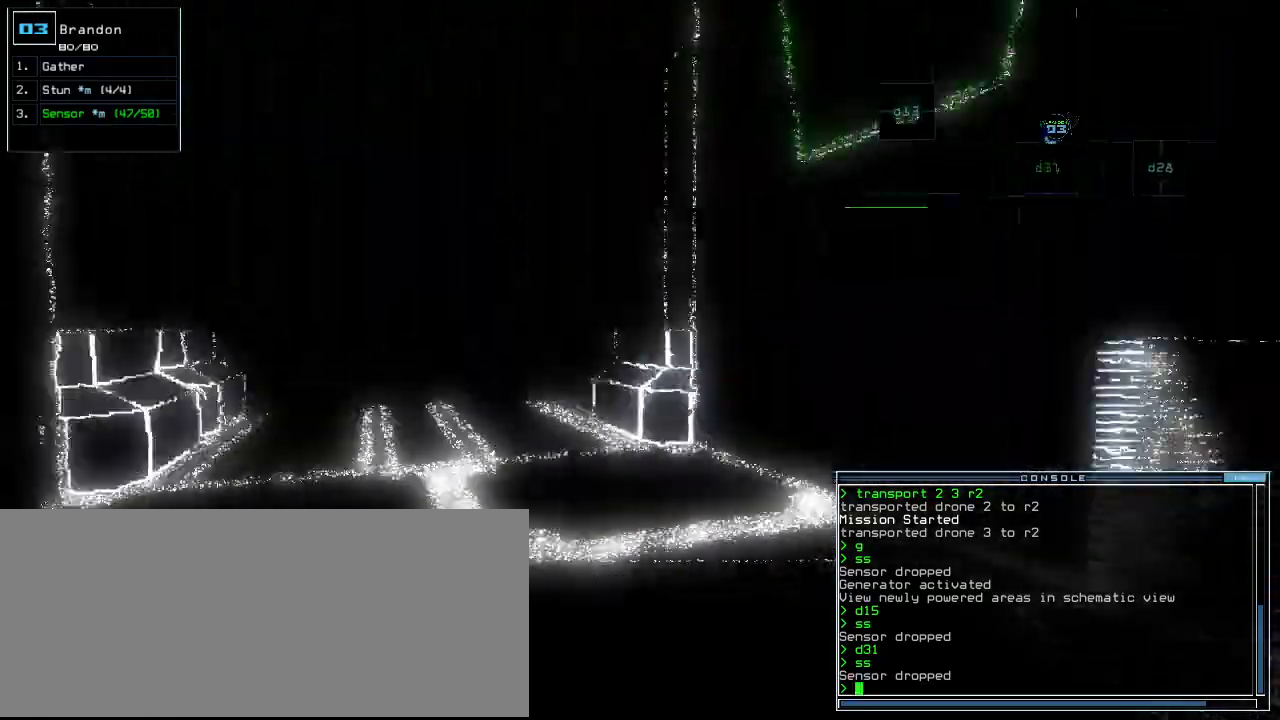
Gameplay with keyboard; each line is a JSON object with the keys held at the frame after it. "events" lists presses ("down") and releases ("up") of ".", "0", "1", "2", "3", "4", "5", "6", "7", "8", "9", "a", "b", "backspace", "c", "caps_lock", "comma", "ctrl_l", "ctrl_r", "d", "down", "e", "equals", "escape", "f", "g", "h", "i", "j", "k", "l", "left", "m", "minus", "n", "o", "p", "q", "quote", "r", "return", "right", "s", "semicolon", "shift_l", "shift_r", "space", "t", "tab", "tilde", "u", "up", "v", "w", "x", "y" and "z" between this image and that frame as [ms after this image, input, new state], when the widget could be followed in between. No other keys are recorded. Mouse input is not recorded. Not read: other_keys.
{"keys": ["up"], "events": [[20, "left", "up"], [200, "left", "down"], [300, "left", "up"]]}
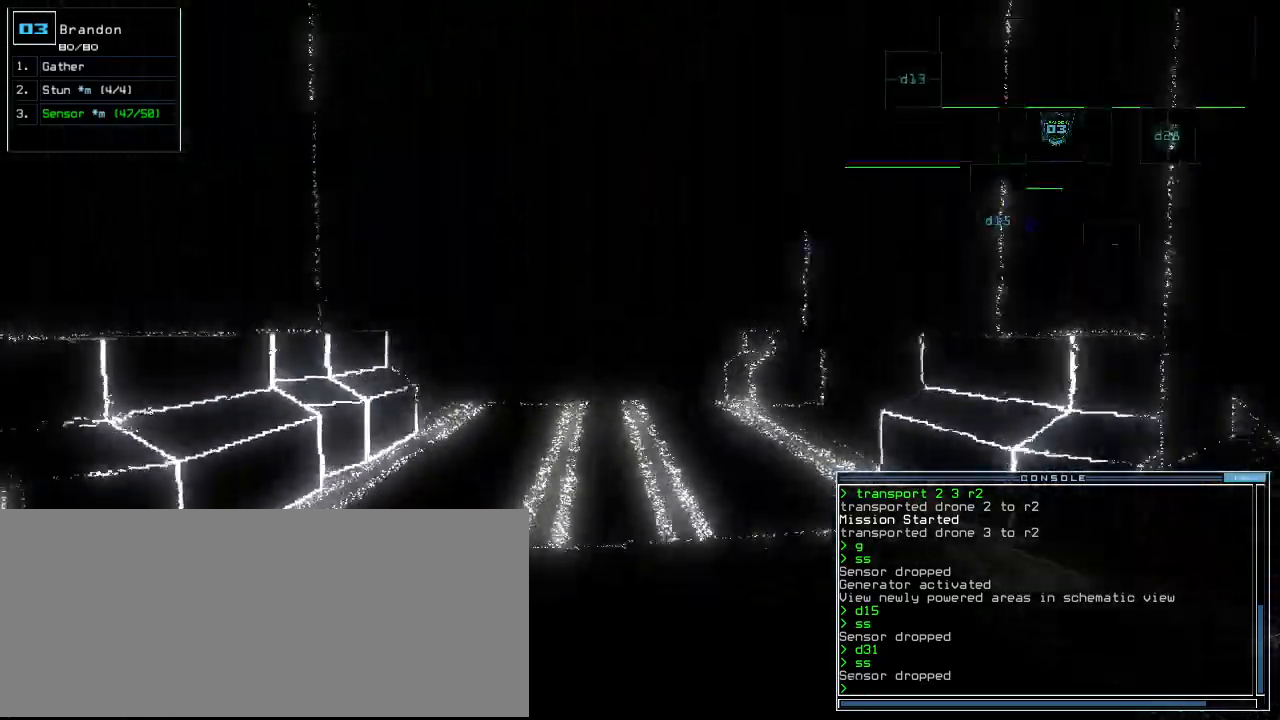
{"keys": ["up"], "events": [[120, "c", "down"], [140, "c", "up"], [220, "c", "down"], [320, "c", "up"]]}
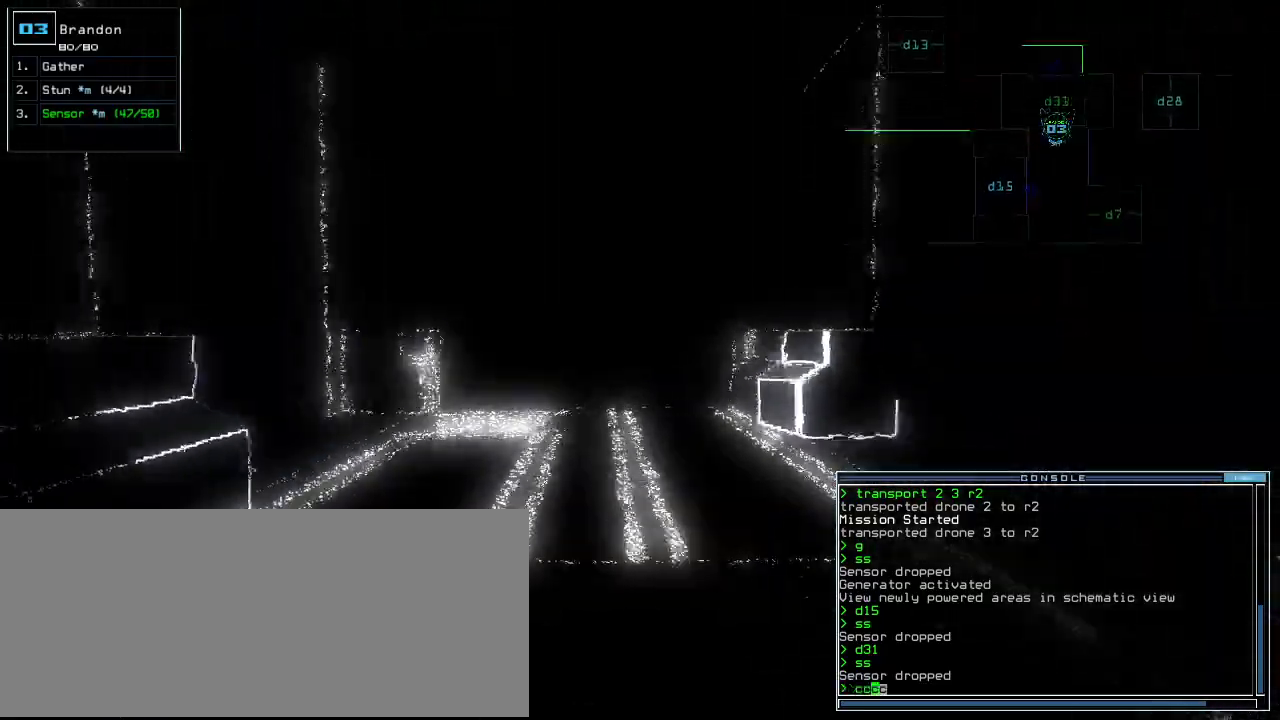
{"keys": ["up"], "events": [[340, "return", "down"], [440, "return", "up"]]}
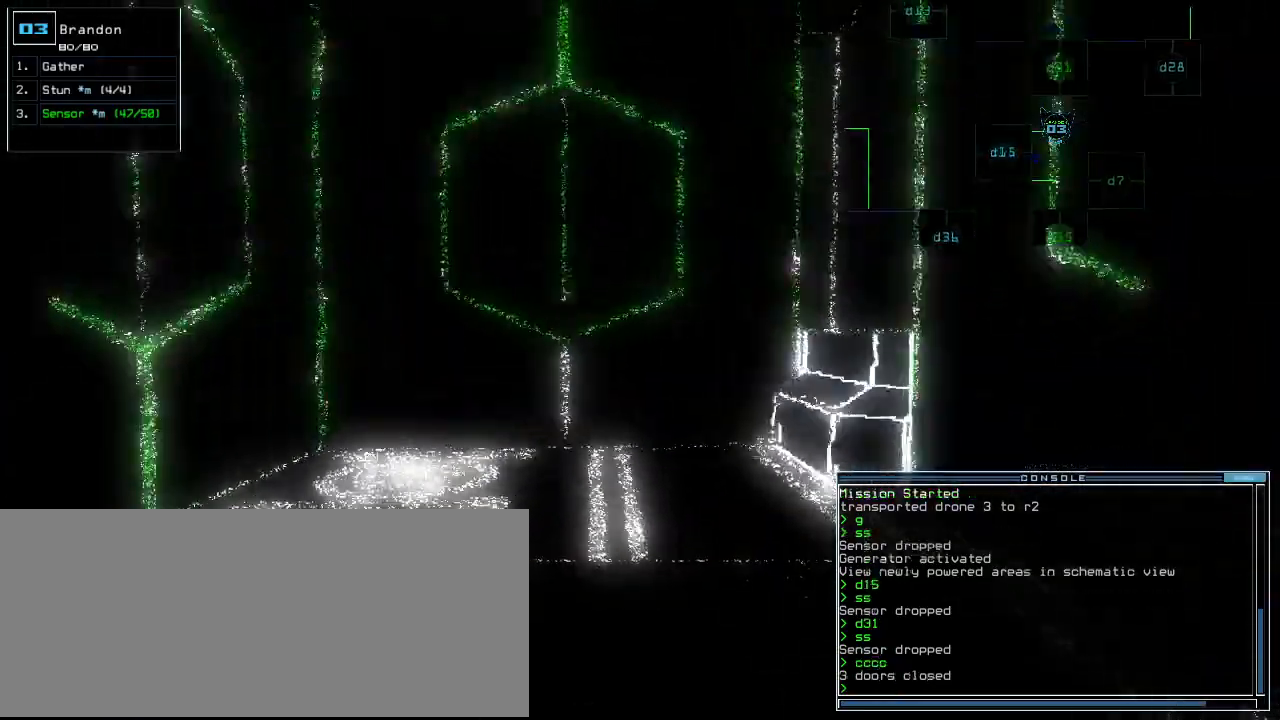
{"keys": ["left", "up"], "events": [[220, "left", "down"], [260, "d", "down"], [300, "d", "up"]]}
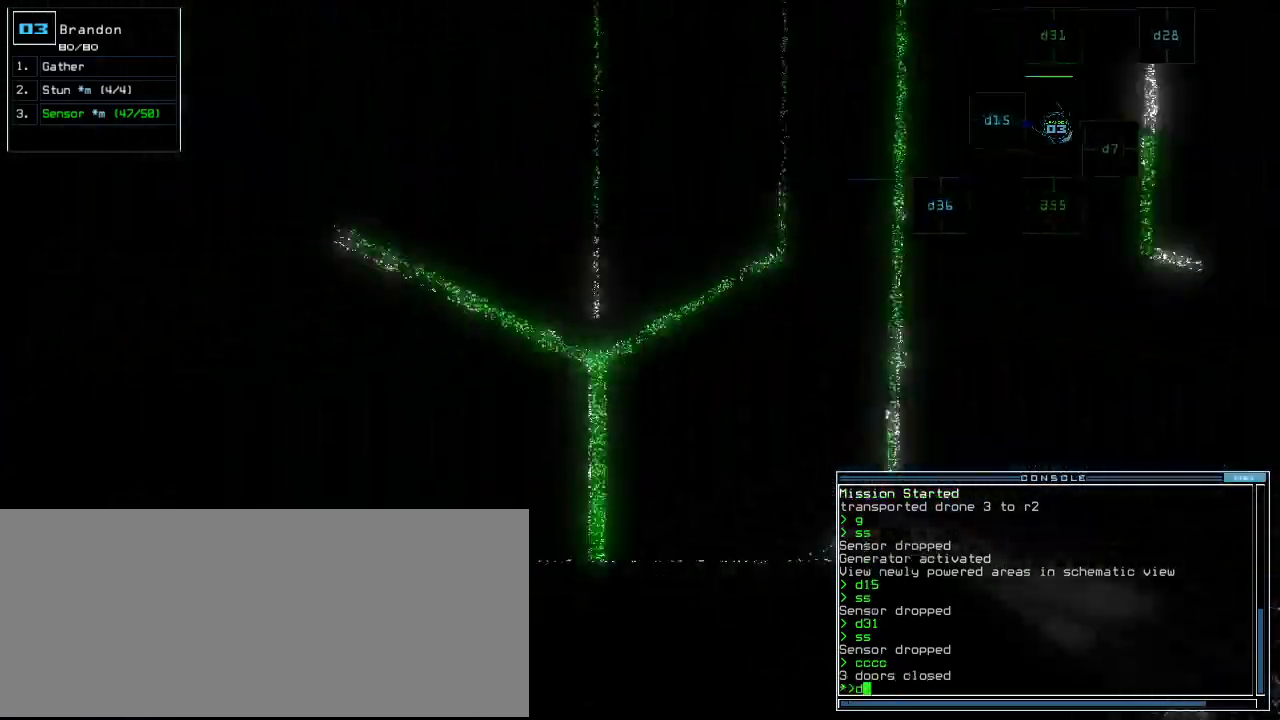
{"keys": ["space"], "events": [[120, "left", "up"], [140, "up", "up"], [360, "space", "down"], [420, "space", "up"], [480, "space", "down"]]}